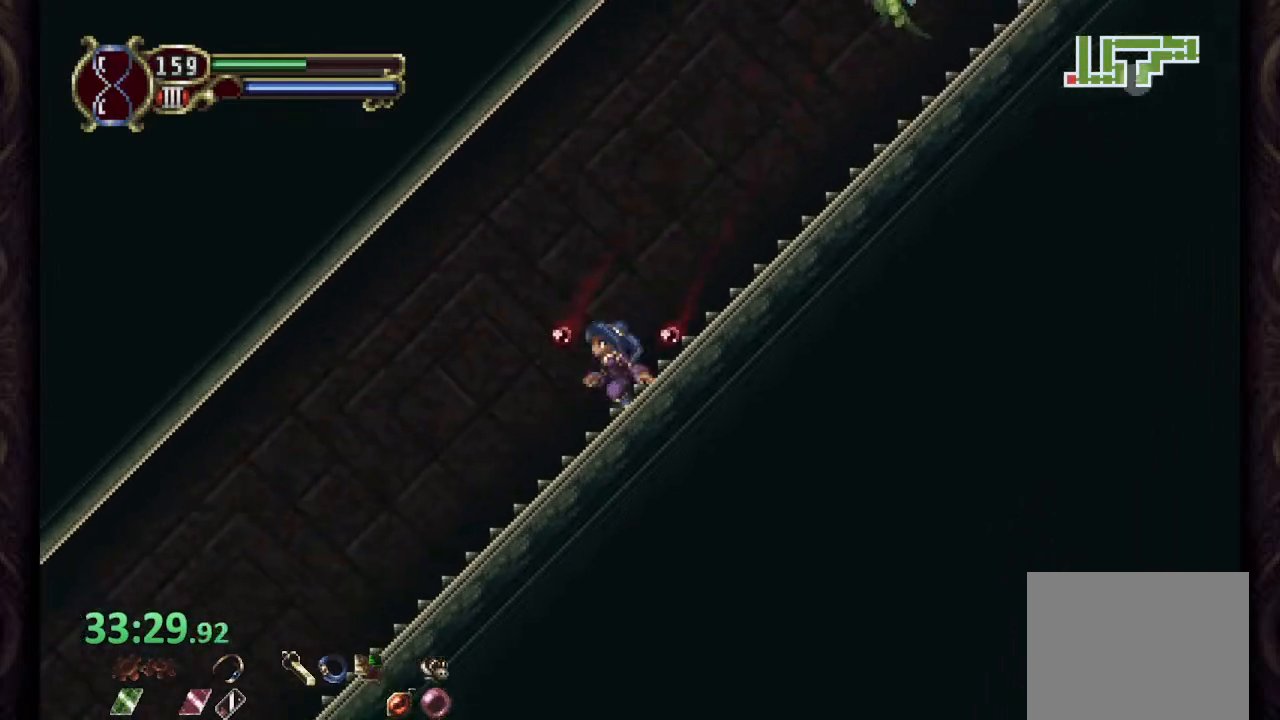
Gameplay with a controller (PlayStation layout); each line is a JSON object with the inputs held at the frame after it. "events" lists button and stick changes between this image and that frame as [ms after this image, input, new state], when the widget could be followed in between. Not read: L1 R1.
{"buttons": [], "left_stick": "left", "right_stick": "center", "events": [[33, "CROSS", "down"], [117, "CROSS", "up"]]}
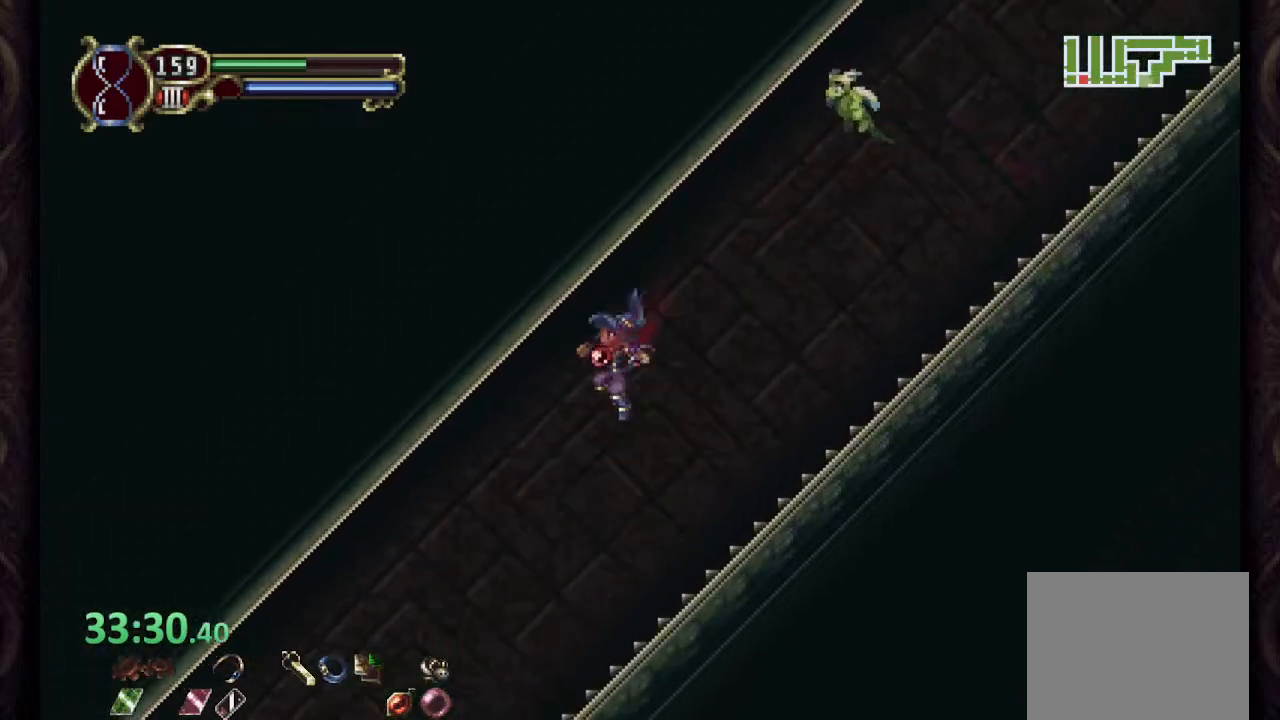
{"buttons": [], "left_stick": "left", "right_stick": "center", "events": []}
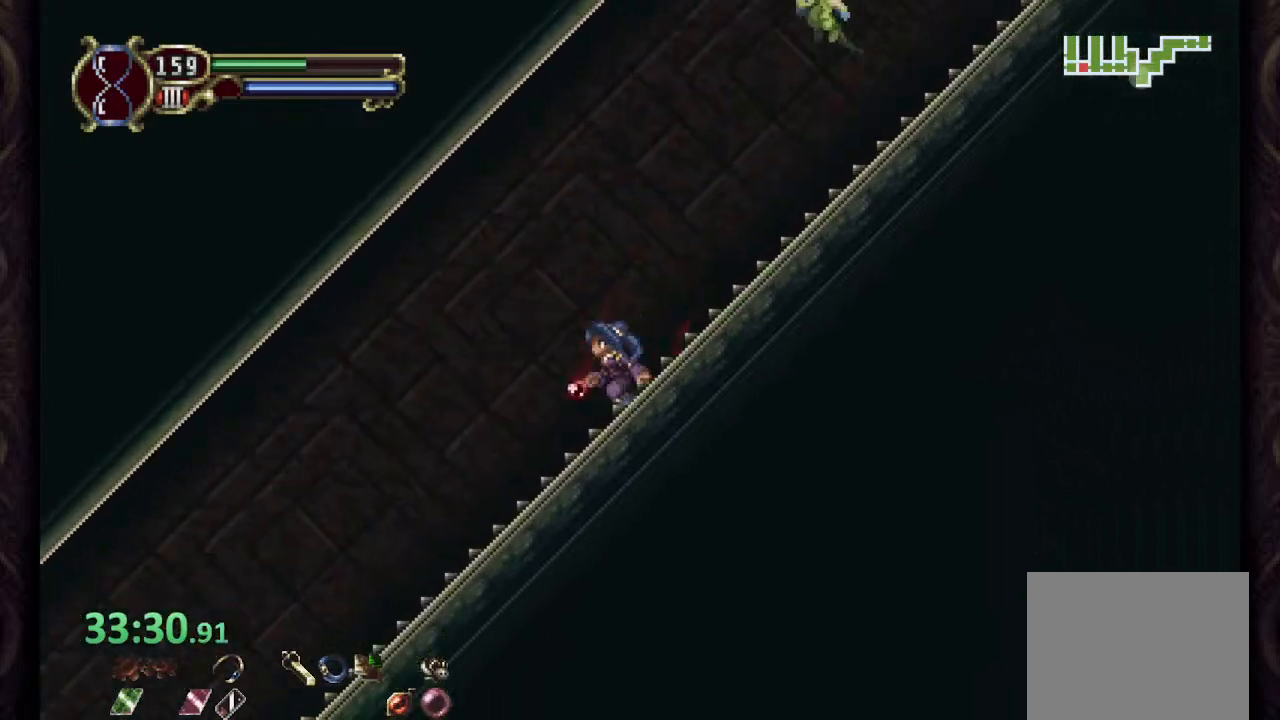
{"buttons": [], "left_stick": "left", "right_stick": "center", "events": [[133, "CROSS", "down"], [250, "CROSS", "up"]]}
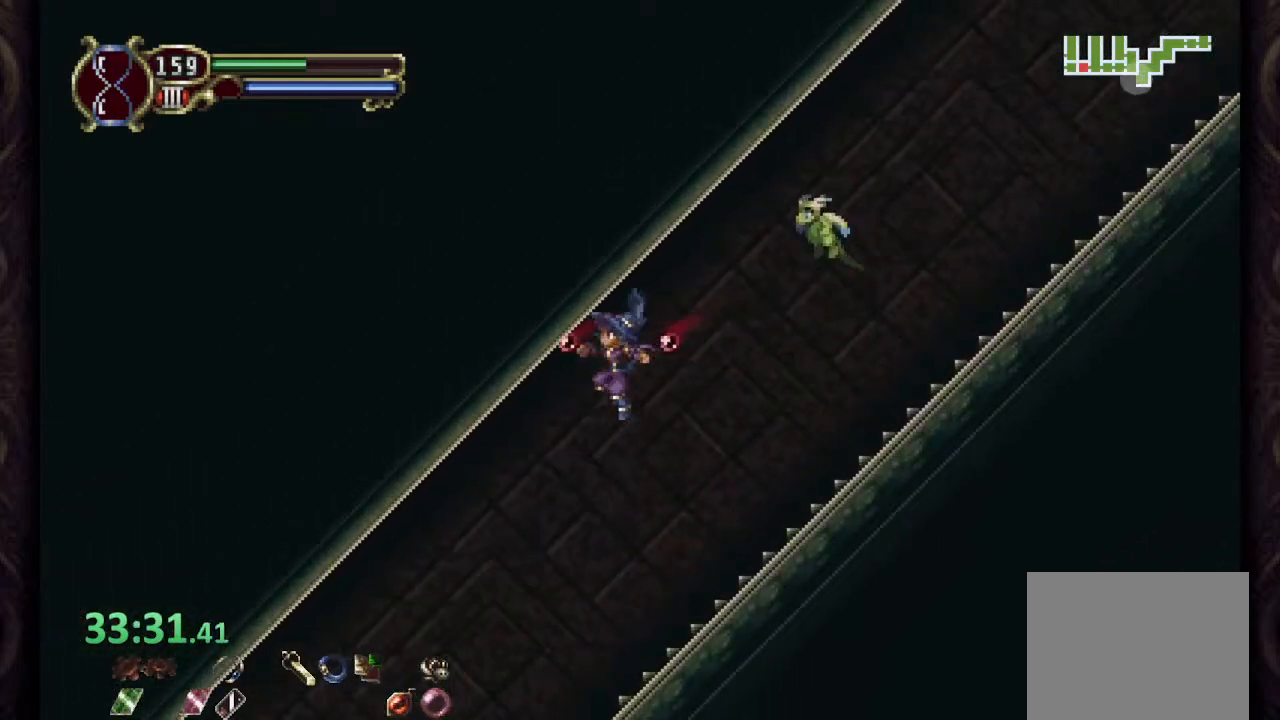
{"buttons": [], "left_stick": "left", "right_stick": "center", "events": []}
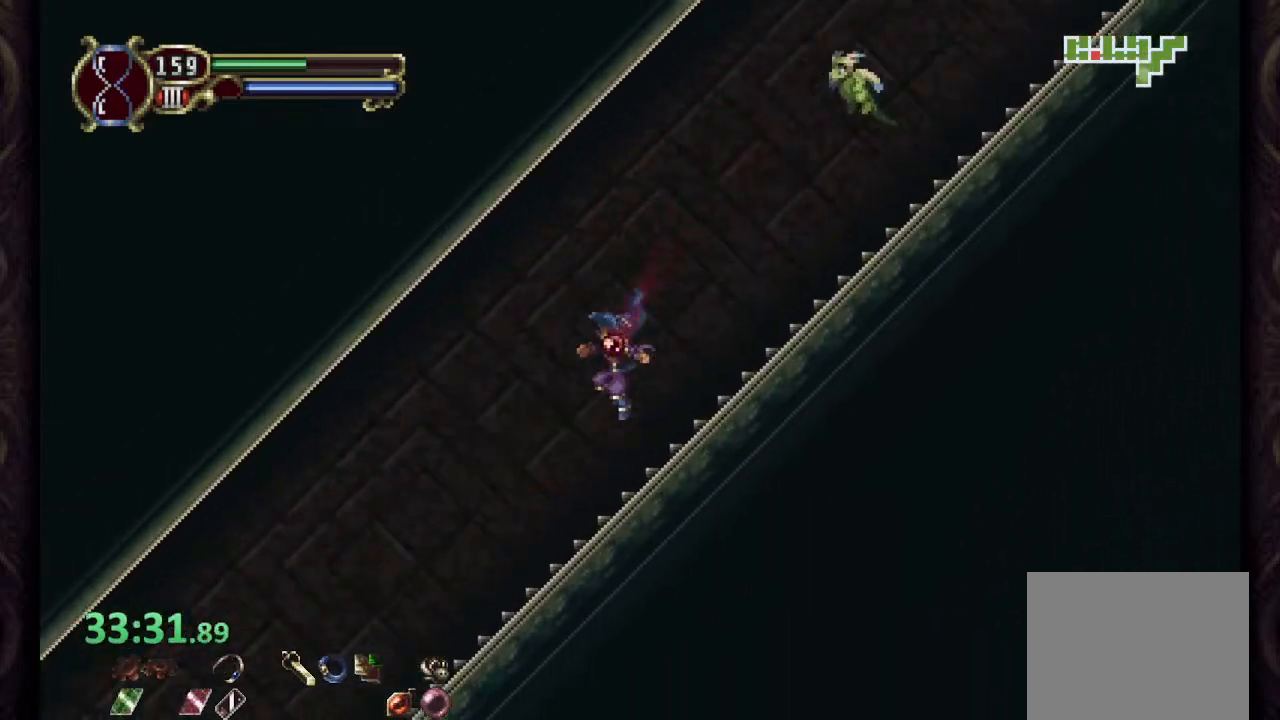
{"buttons": [], "left_stick": "left", "right_stick": "center", "events": [[233, "CROSS", "down"], [300, "CROSS", "up"]]}
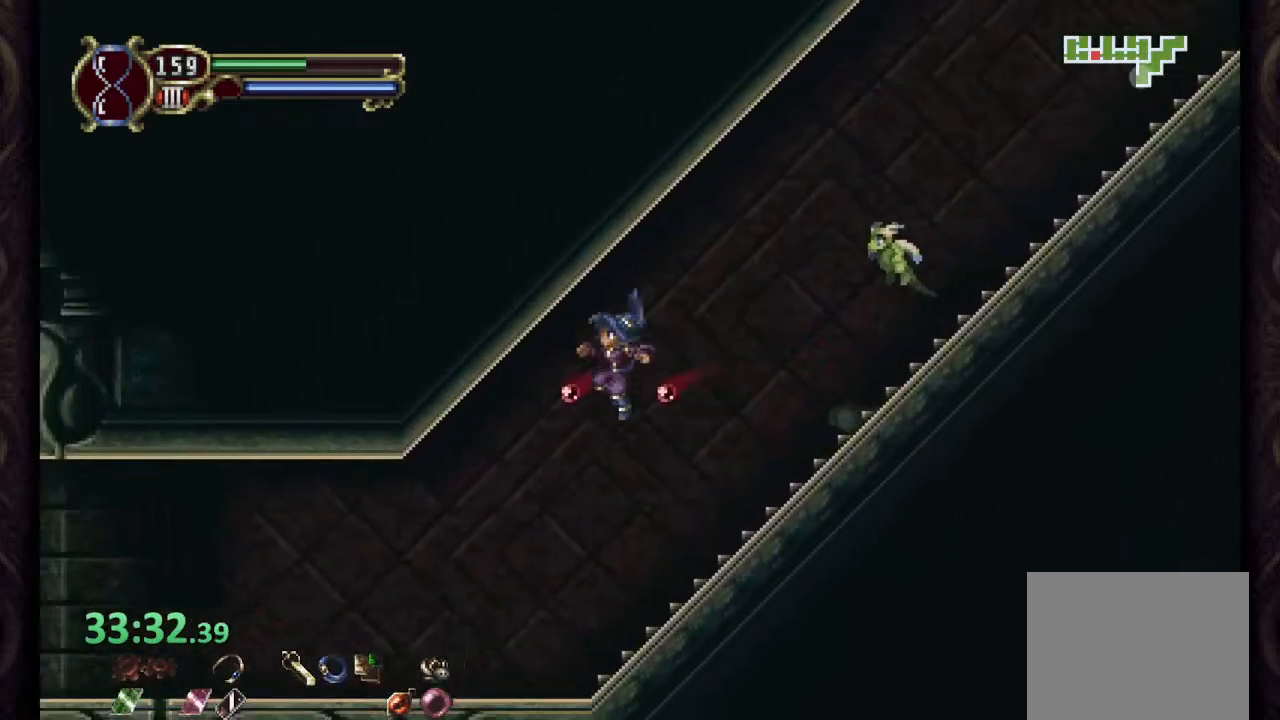
{"buttons": [], "left_stick": "left", "right_stick": "center", "events": []}
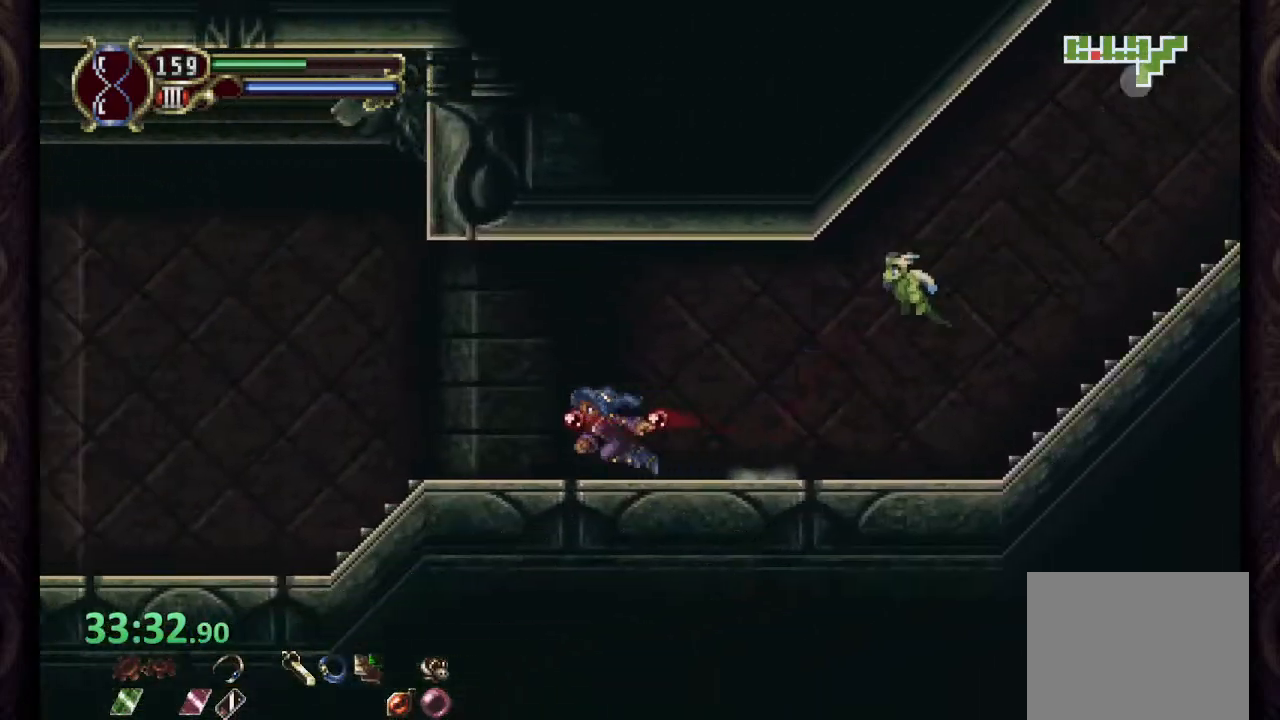
{"buttons": ["CROSS"], "left_stick": "left", "right_stick": "center", "events": [[217, "CROSS", "down"]]}
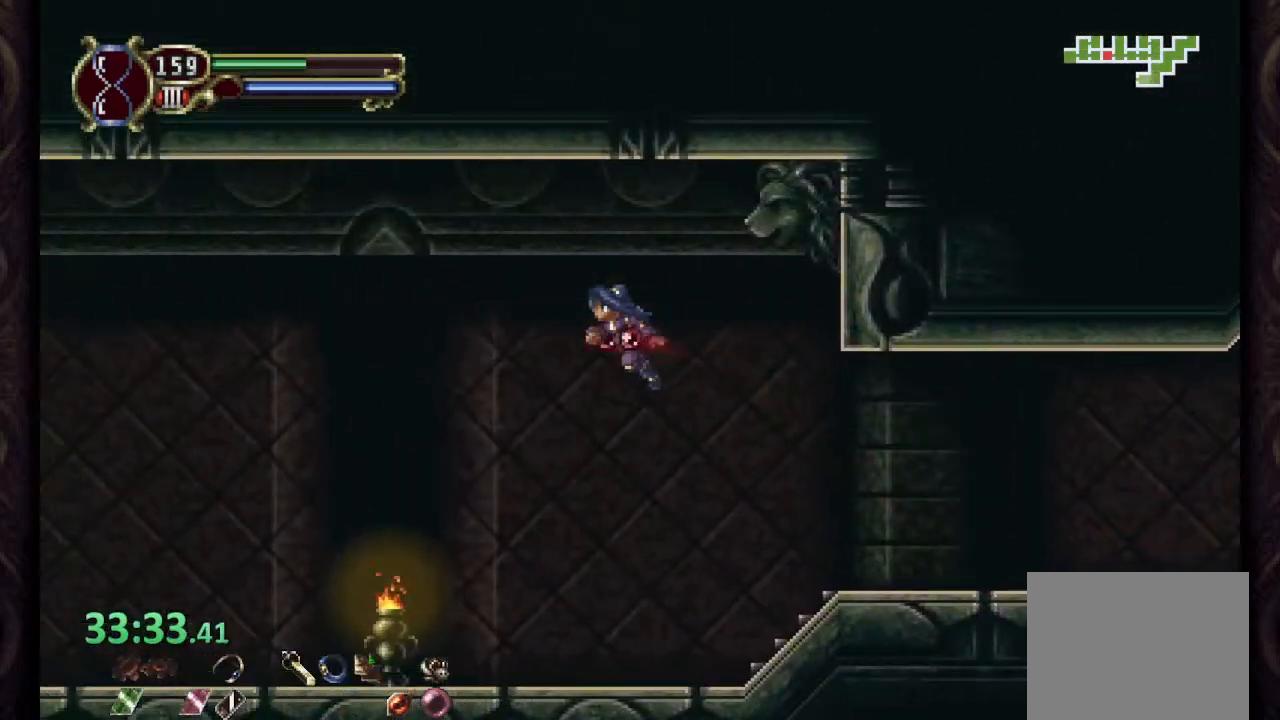
{"buttons": [], "left_stick": "up-left", "right_stick": "center", "events": [[267, "CROSS", "up"], [283, "left_stick", "up-left"]]}
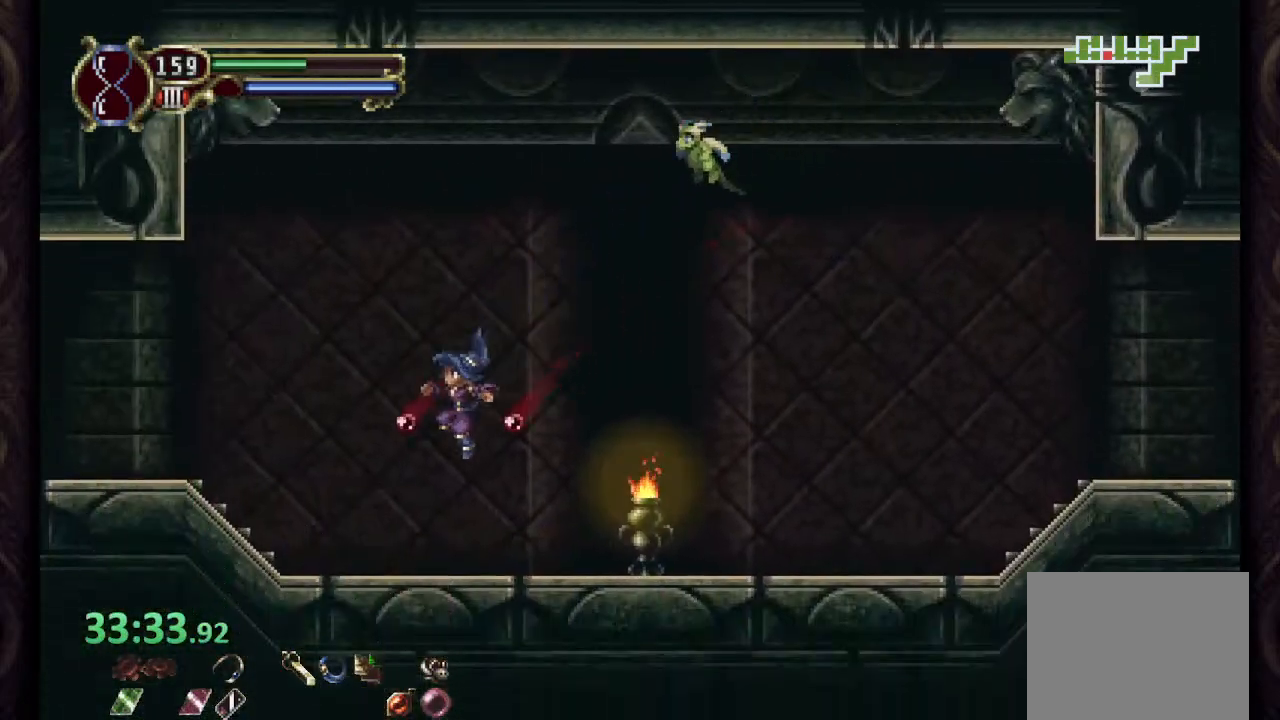
{"buttons": ["CROSS"], "left_stick": "up-left", "right_stick": "center", "events": [[167, "CROSS", "down"]]}
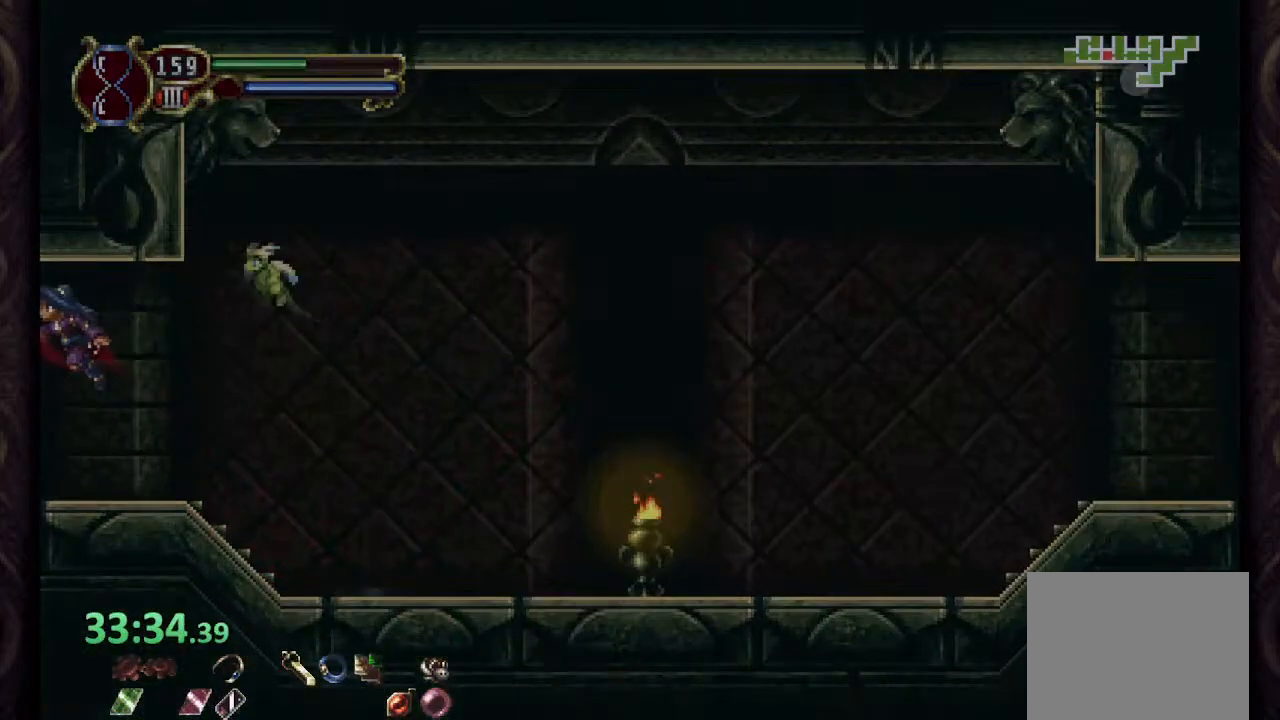
{"buttons": [], "left_stick": "left", "right_stick": "center", "events": [[183, "left_stick", "center"], [233, "CROSS", "up"], [300, "left_stick", "left"]]}
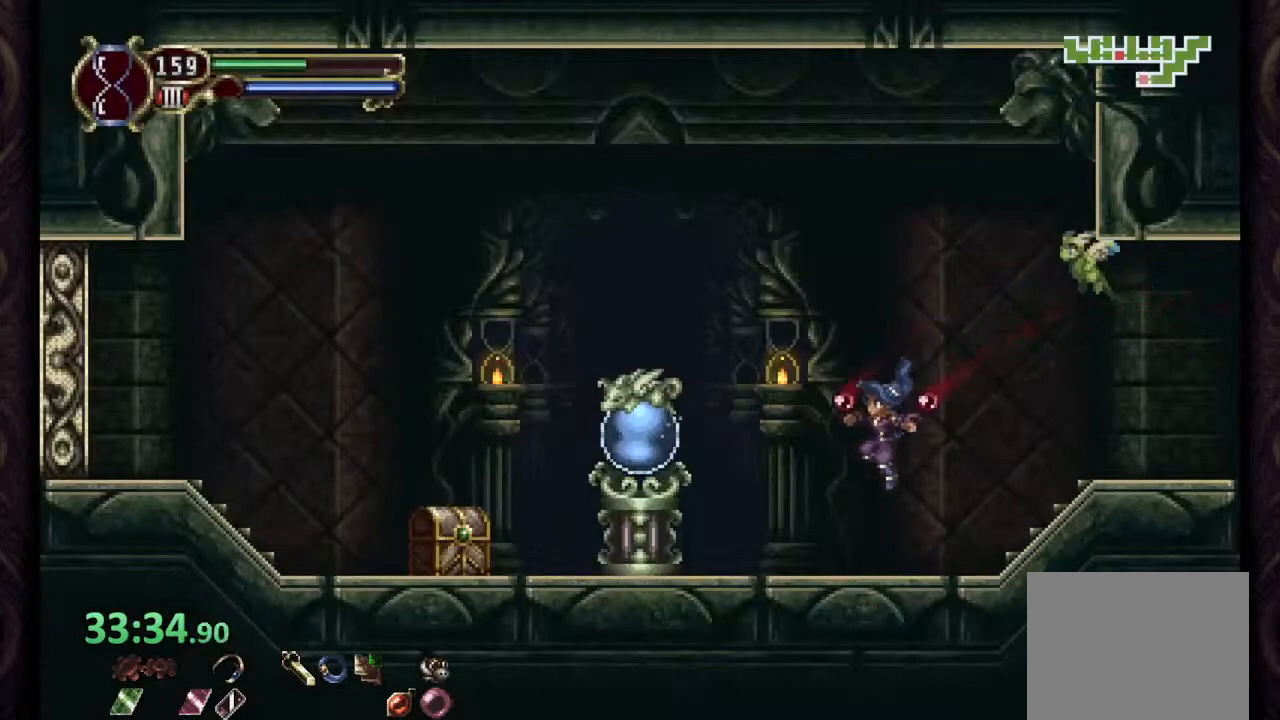
{"buttons": [], "left_stick": "up-left", "right_stick": "center", "events": [[433, "left_stick", "up-left"]]}
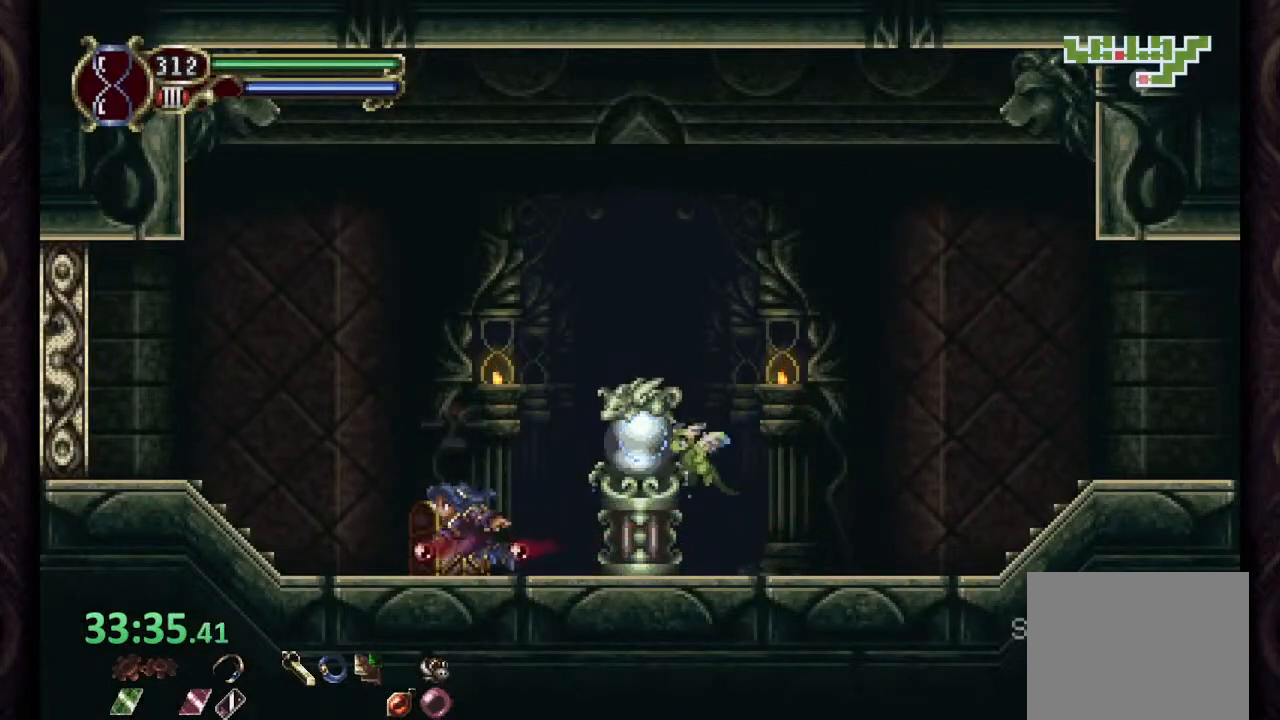
{"buttons": [], "left_stick": "right", "right_stick": "center", "events": [[33, "left_stick", "up-right"], [83, "left_stick", "right"]]}
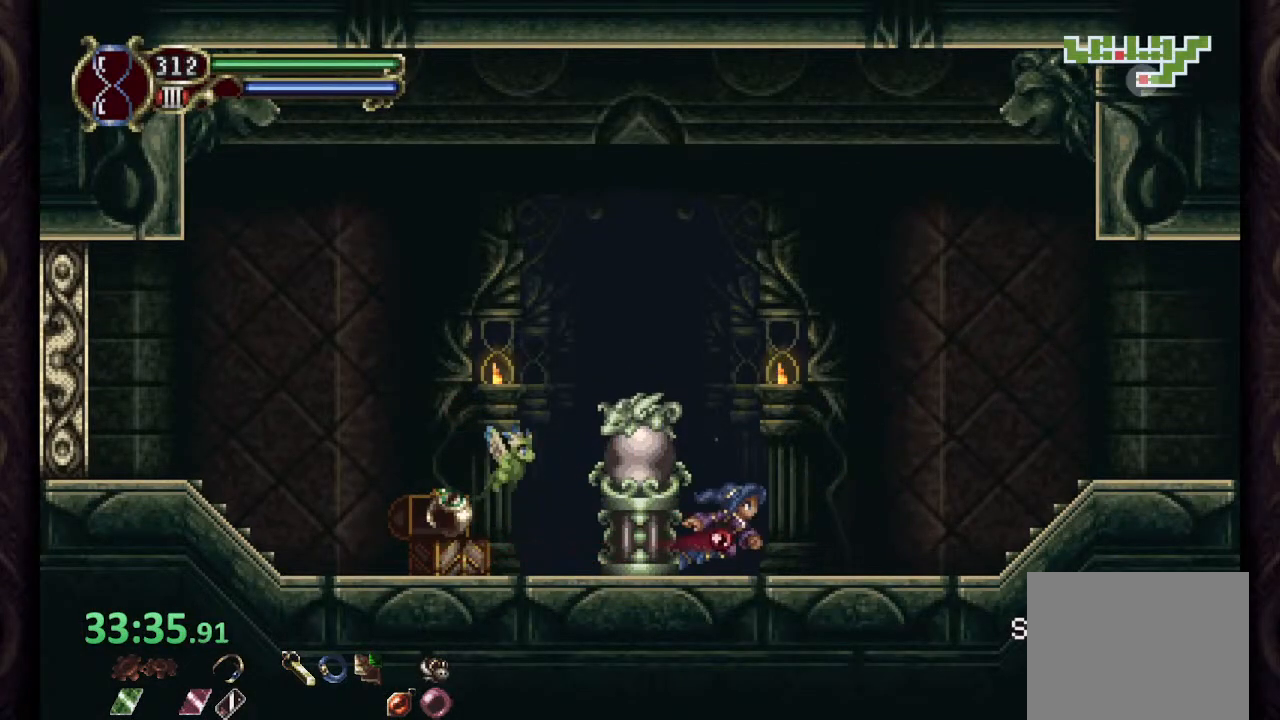
{"buttons": ["CROSS"], "left_stick": "right", "right_stick": "center", "events": [[317, "CROSS", "down"]]}
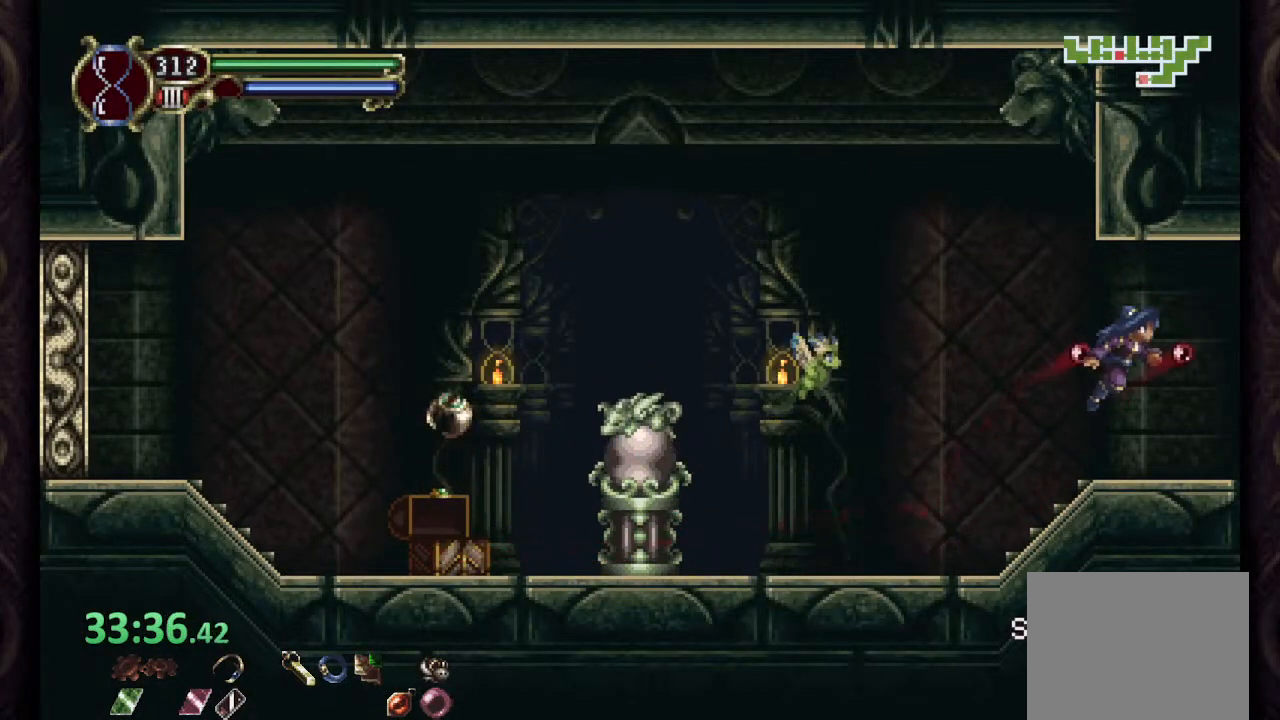
{"buttons": [], "left_stick": "right", "right_stick": "center", "events": [[417, "CROSS", "up"]]}
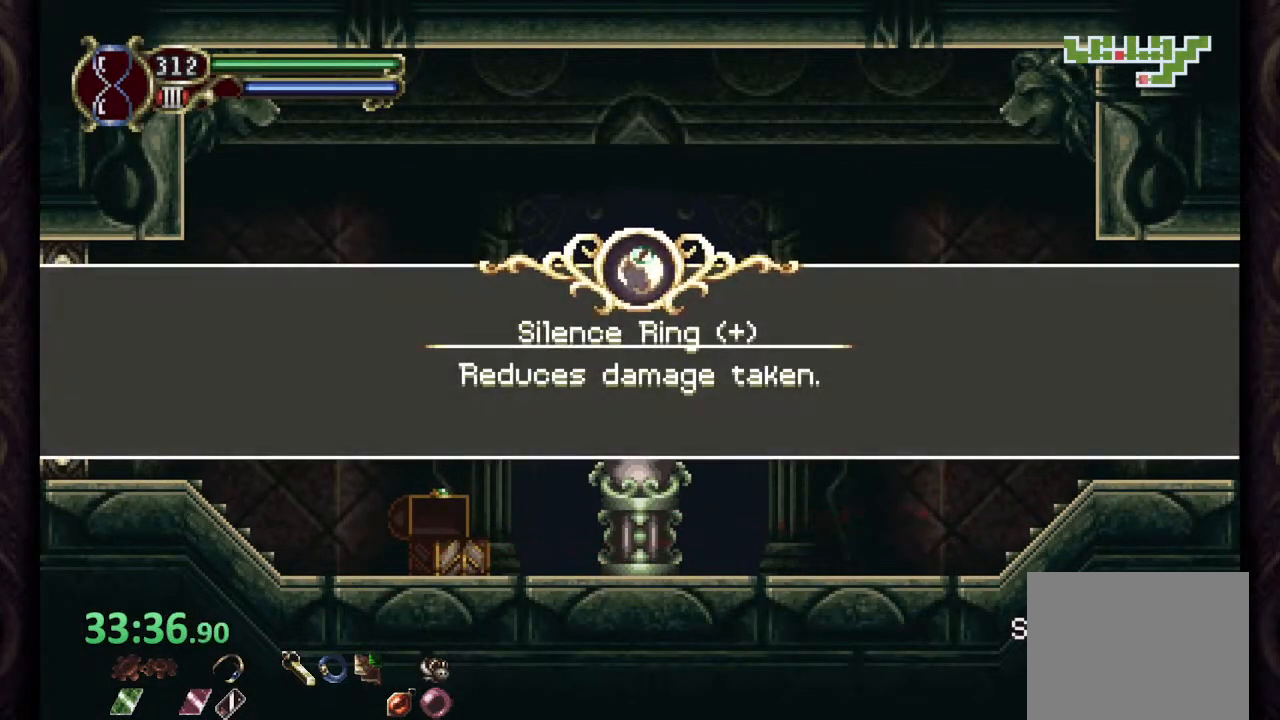
{"buttons": [], "left_stick": "right", "right_stick": "center", "events": [[67, "CROSS", "down"], [133, "CROSS", "up"], [233, "CROSS", "down"], [300, "CROSS", "up"], [400, "CROSS", "down"], [450, "CROSS", "up"]]}
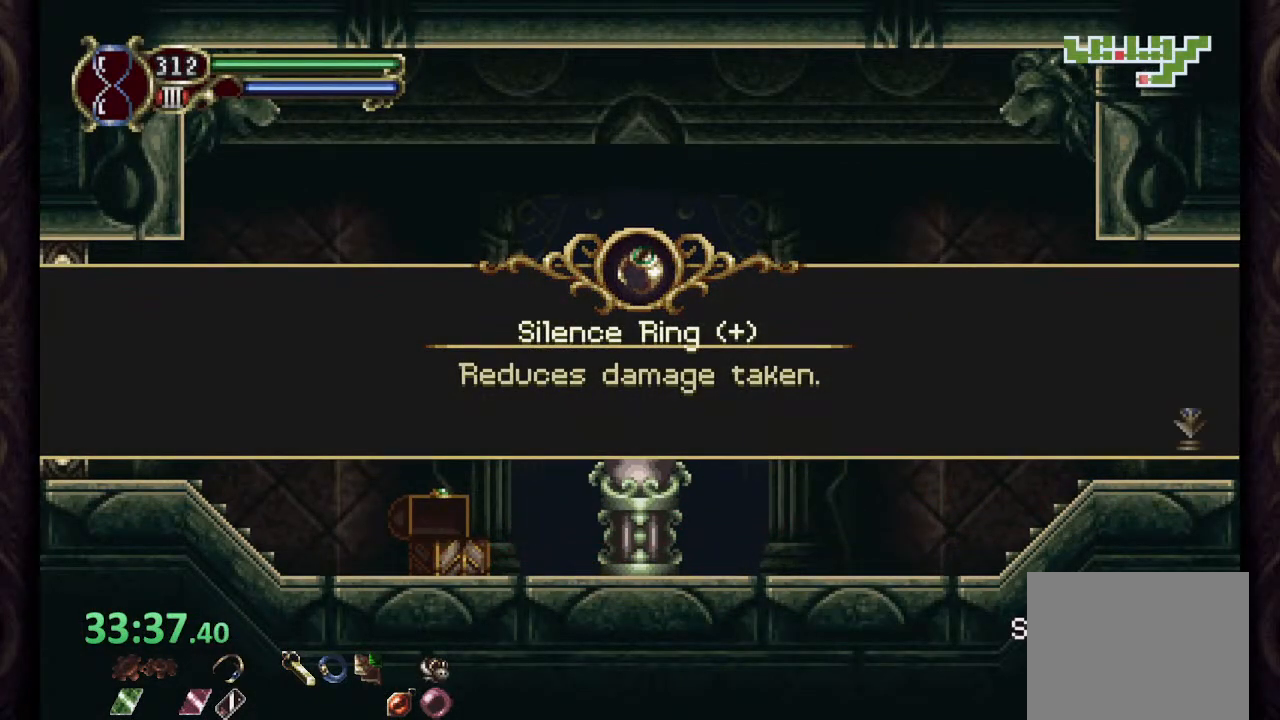
{"buttons": [], "left_stick": "right", "right_stick": "center", "events": [[50, "CROSS", "down"], [100, "CROSS", "up"]]}
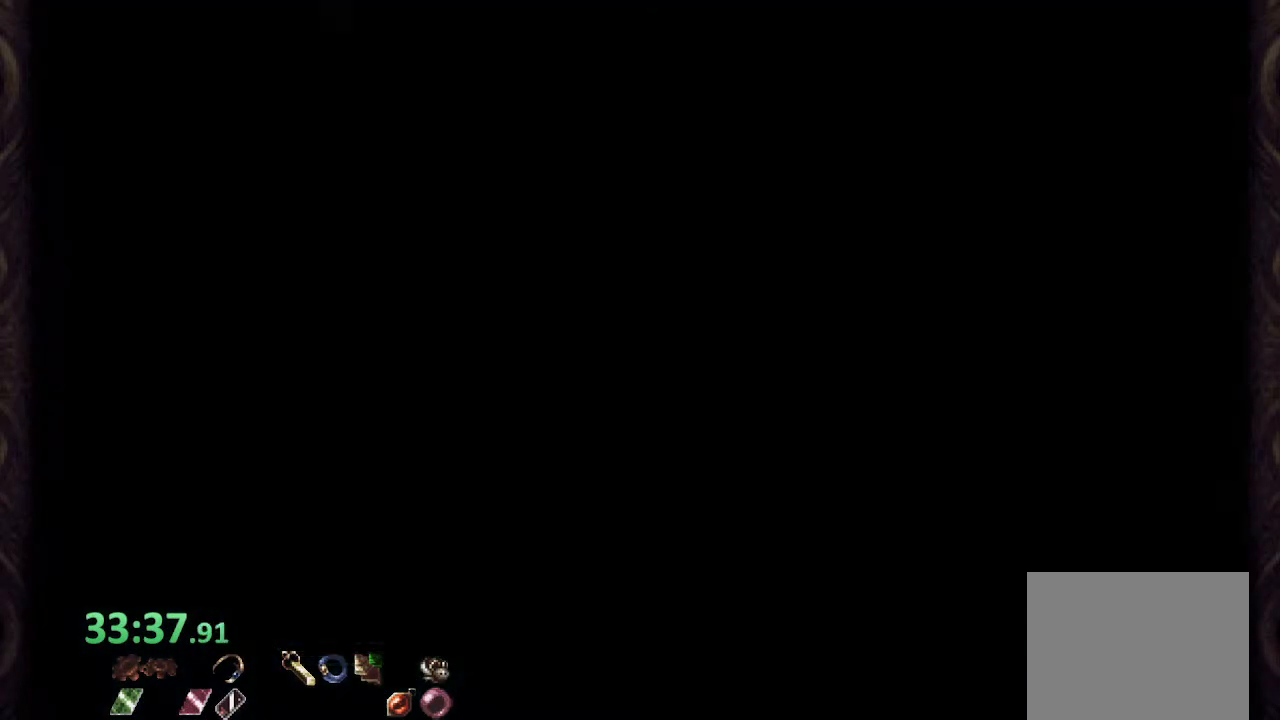
{"buttons": [], "left_stick": "right", "right_stick": "center", "events": []}
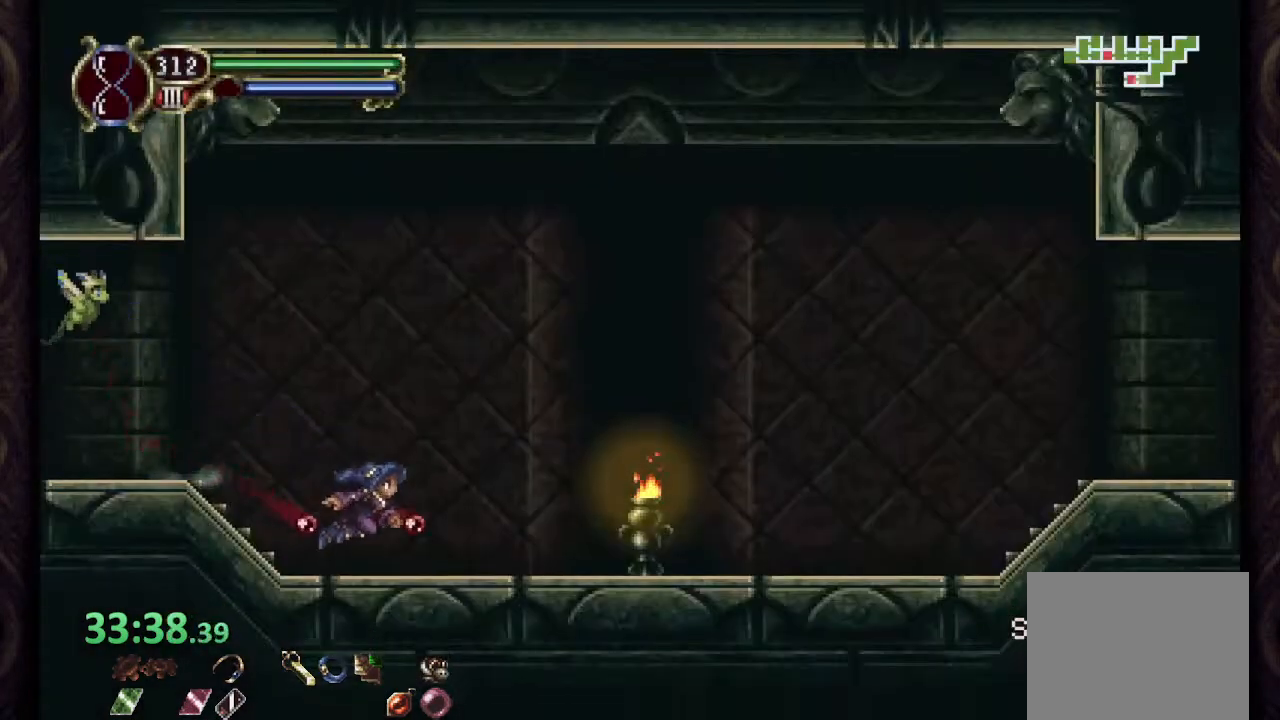
{"buttons": [], "left_stick": "center", "right_stick": "center", "events": [[150, "left_stick", "center"]]}
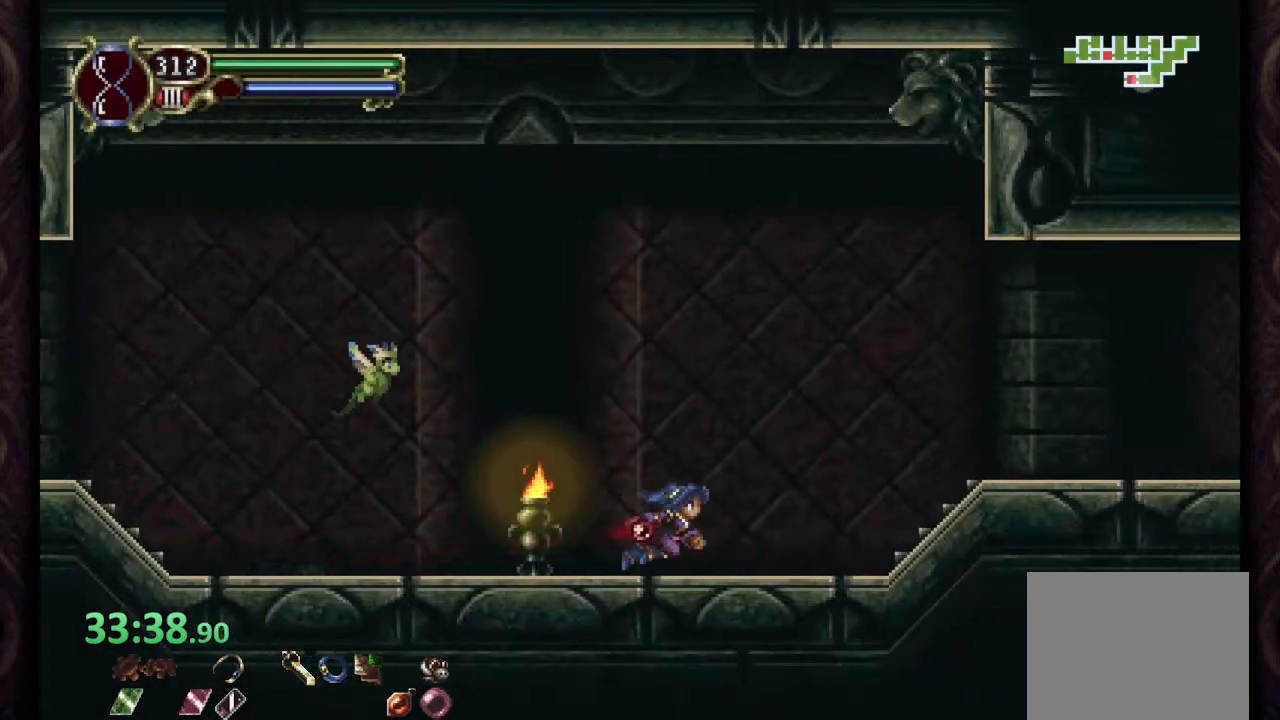
{"buttons": [], "left_stick": "center", "right_stick": "center", "events": [[167, "CROSS", "down"], [333, "CROSS", "up"]]}